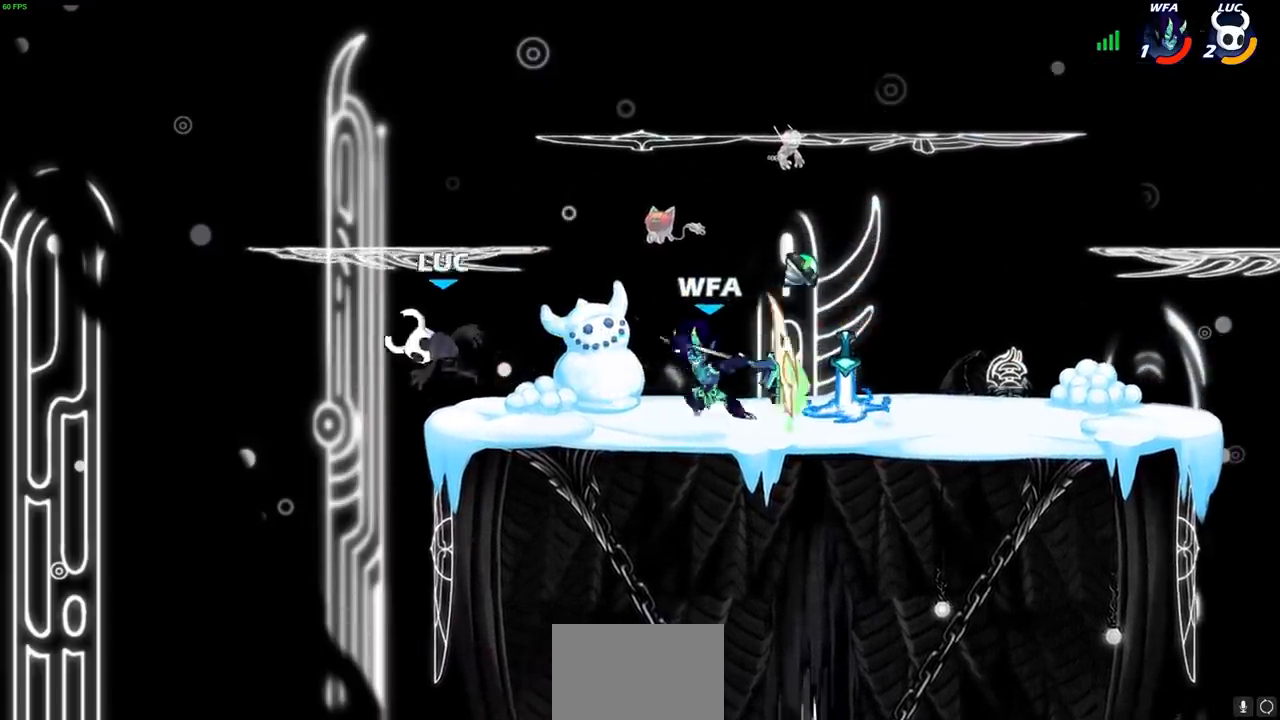
Gameplay with a controller (PlayStation layout); each line is a JSON object with the inputs held at the frame after it. "events" lists button and stick changes between this image and that frame as [ms after this image, input, new state], when the widget could be followed in between.
{"buttons": [], "left_stick": "right", "right_stick": "center", "events": [[133, "left_stick", "up-right"], [217, "left_stick", "right"], [233, "R2", "up"], [333, "CROSS", "down"], [483, "CROSS", "up"]]}
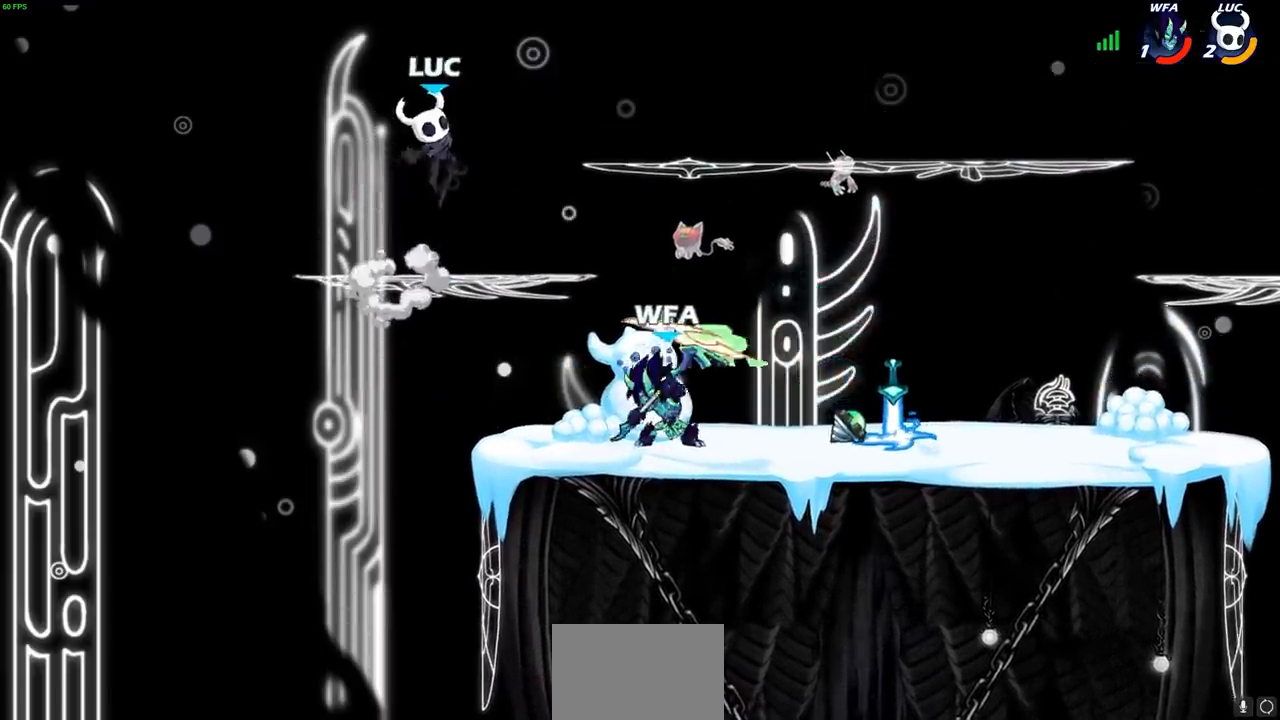
{"buttons": [], "left_stick": "up-right", "right_stick": "center", "events": [[50, "left_stick", "down-left"], [317, "left_stick", "up-left"], [417, "left_stick", "up-right"]]}
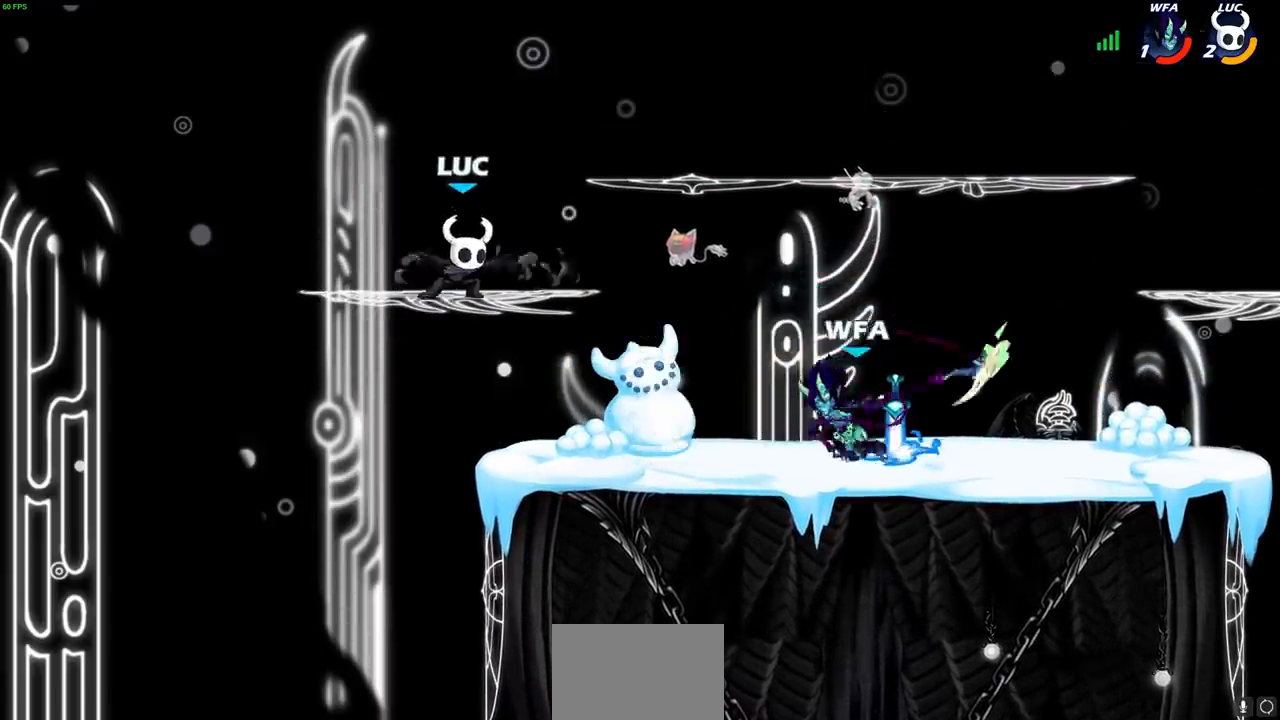
{"buttons": [], "left_stick": "up-right", "right_stick": "center", "events": [[183, "left_stick", "up-left"], [417, "left_stick", "up-right"]]}
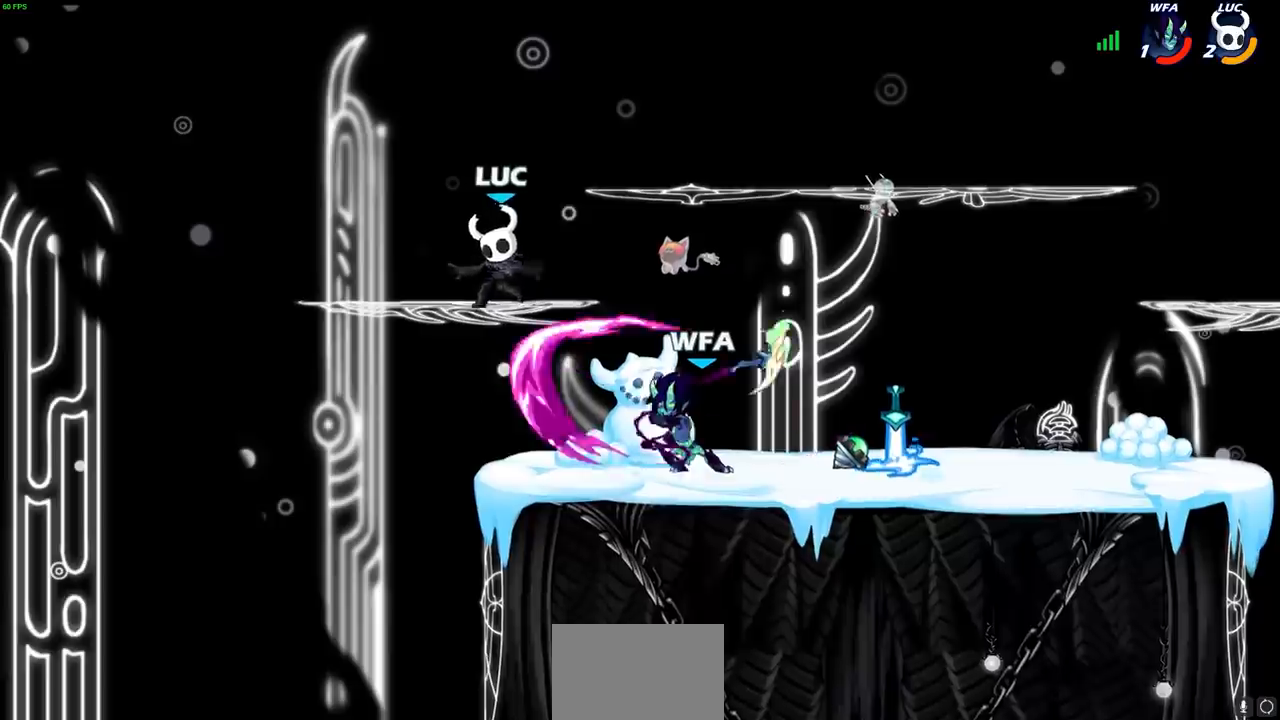
{"buttons": [], "left_stick": "center", "right_stick": "center", "events": [[33, "left_stick", "right"], [167, "left_stick", "down-right"], [350, "SQUARE", "down"], [417, "left_stick", "center"], [433, "SQUARE", "up"]]}
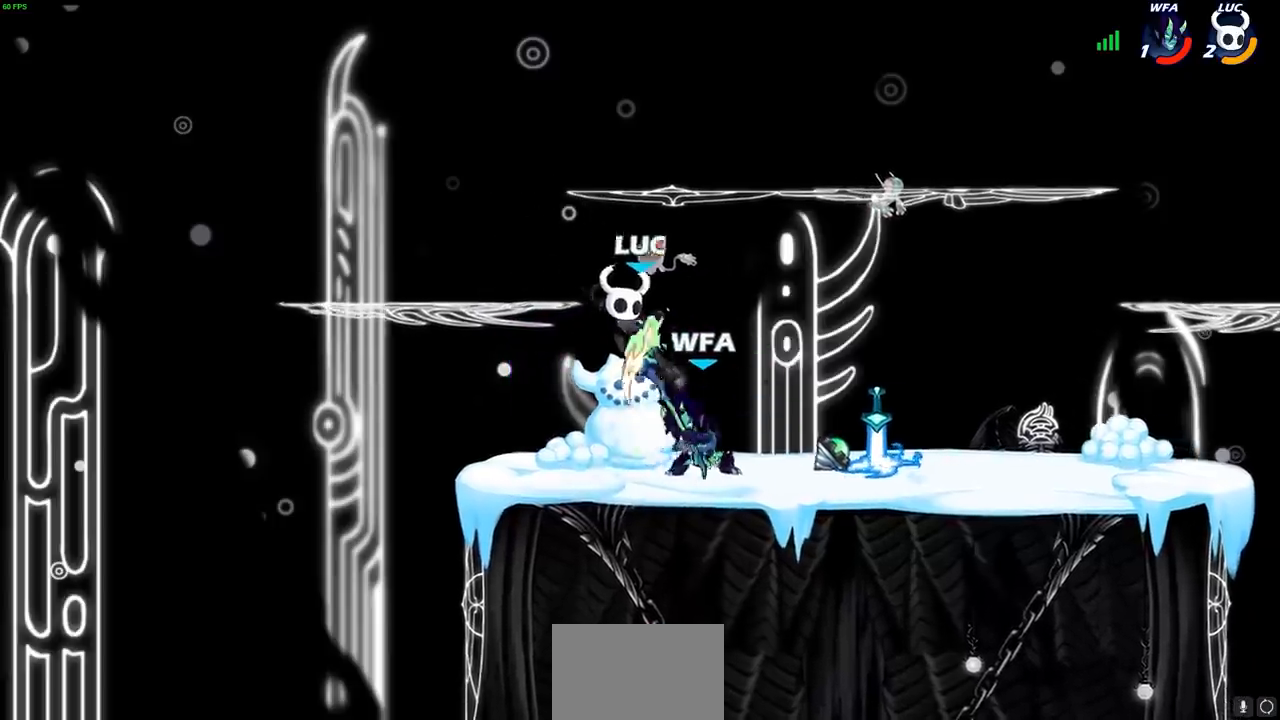
{"buttons": ["CROSS", "R1"], "left_stick": "up-left", "right_stick": "center", "events": [[433, "left_stick", "up-left"], [450, "CROSS", "down"], [500, "R1", "down"]]}
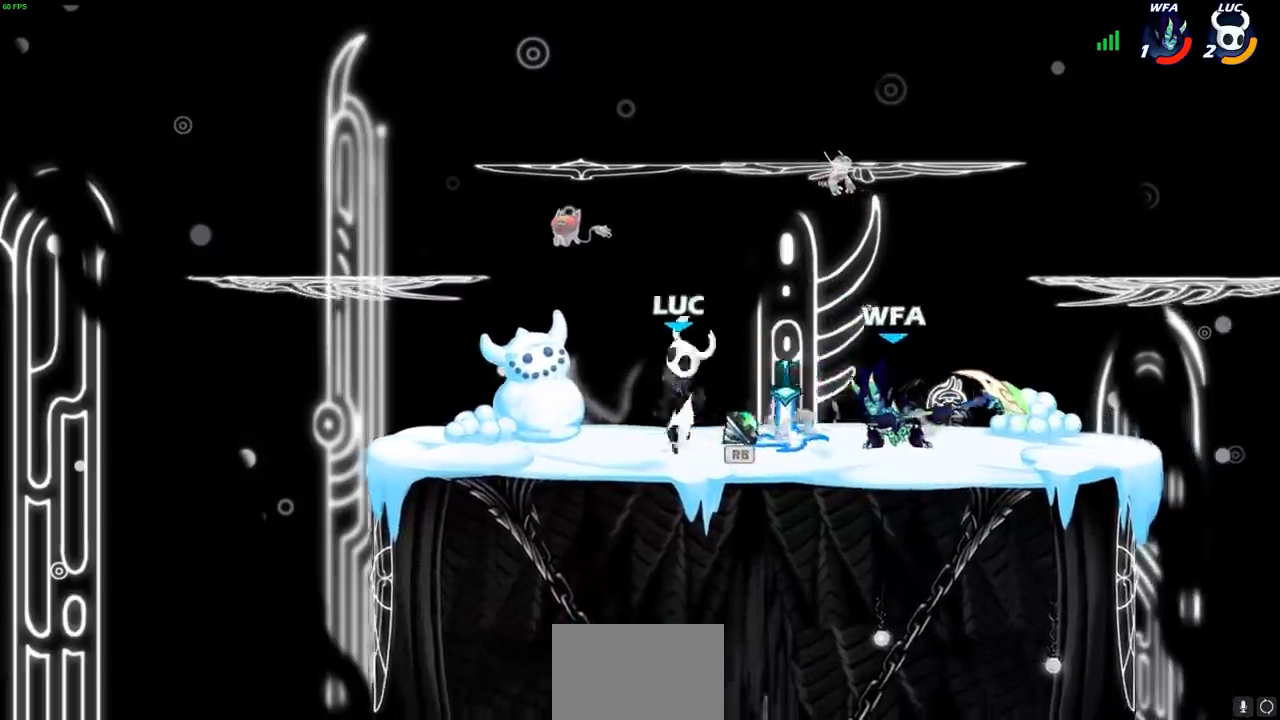
{"buttons": ["CROSS"], "left_stick": "up-left", "right_stick": "center", "events": [[83, "CROSS", "up"], [117, "R1", "up"], [250, "left_stick", "right"], [317, "left_stick", "down-right"], [483, "left_stick", "up-left"], [500, "CROSS", "down"]]}
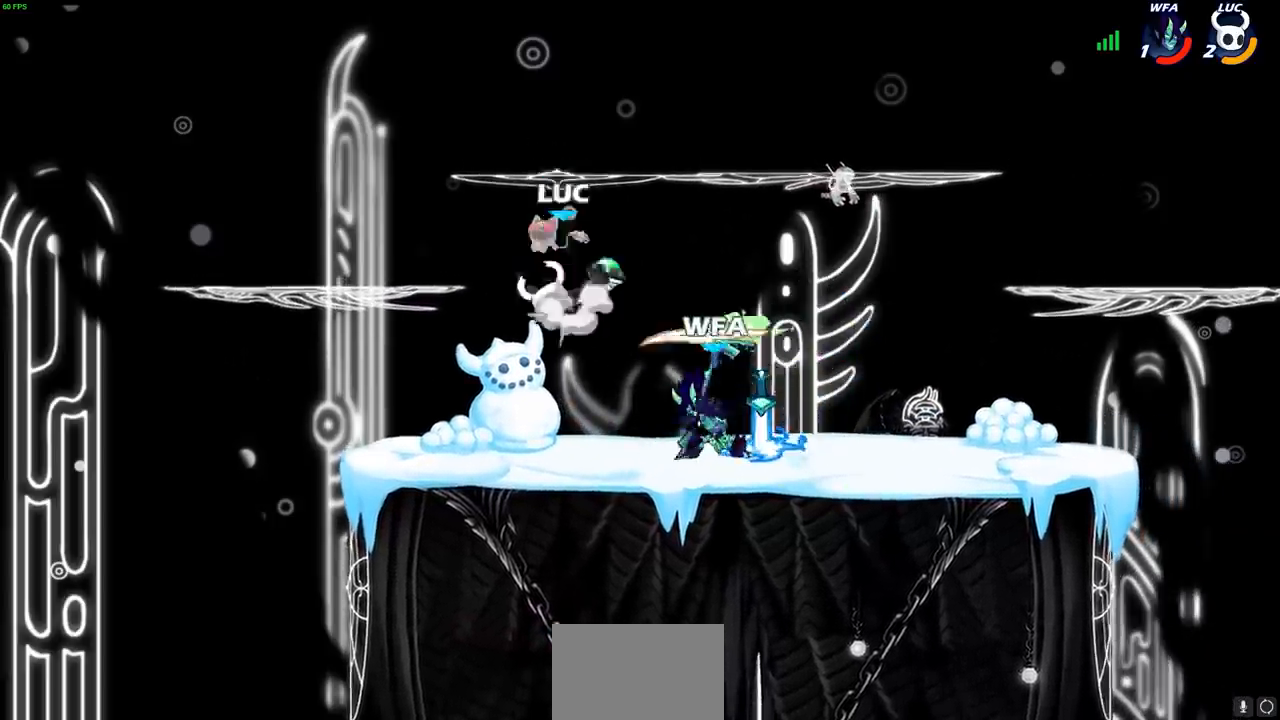
{"buttons": [], "left_stick": "down-right", "right_stick": "center", "events": [[117, "CROSS", "up"], [150, "left_stick", "up-right"], [283, "left_stick", "down-right"], [417, "CIRCLE", "down"], [483, "CIRCLE", "up"]]}
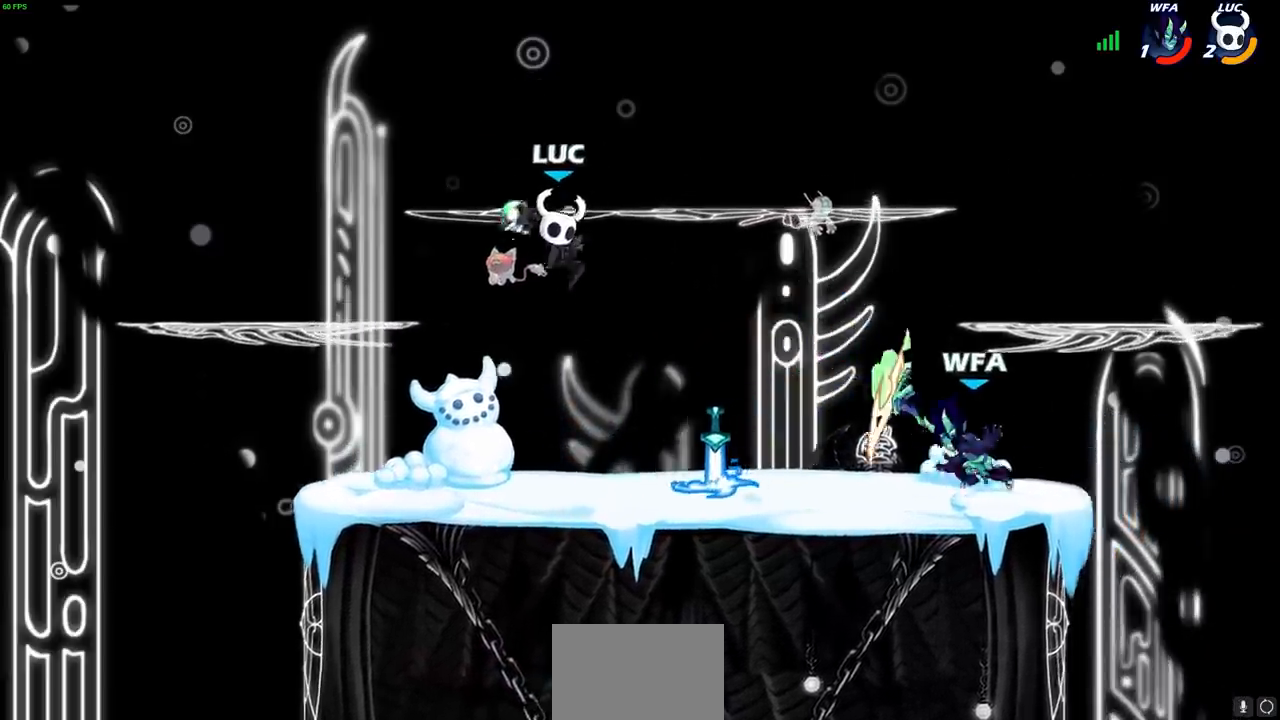
{"buttons": [], "left_stick": "center", "right_stick": "center", "events": [[17, "left_stick", "center"]]}
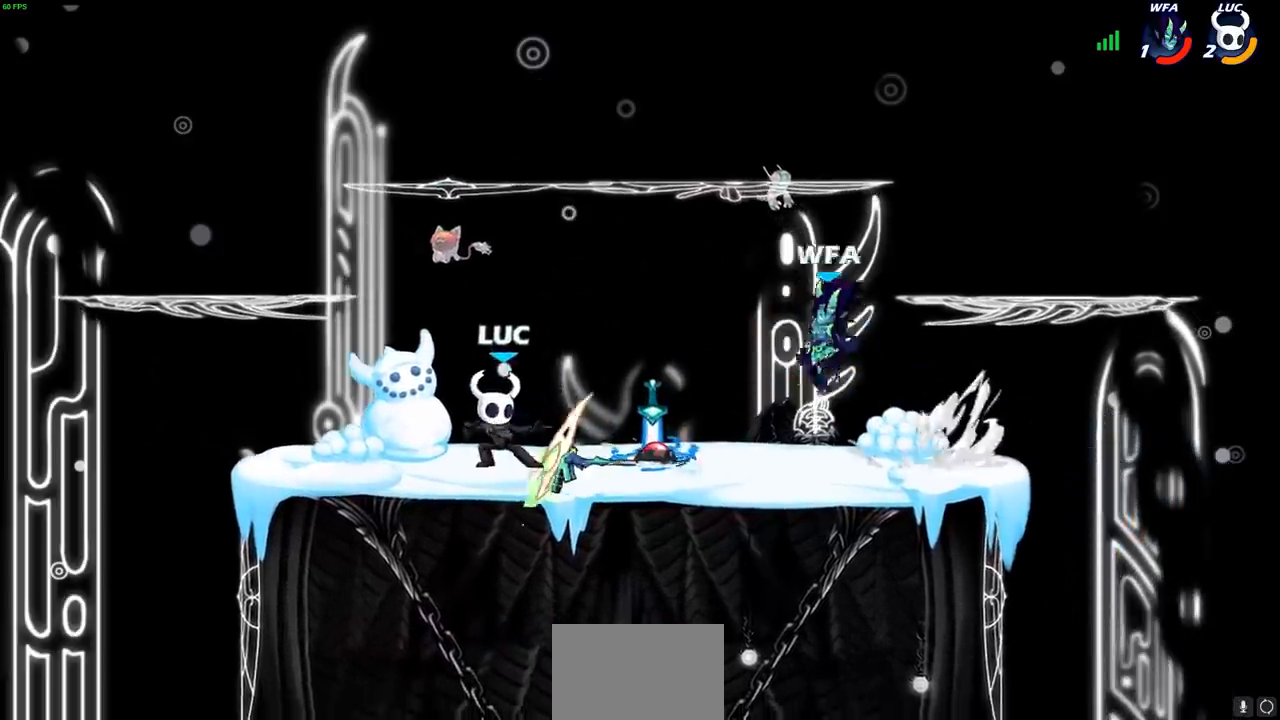
{"buttons": [], "left_stick": "right", "right_stick": "center", "events": [[383, "left_stick", "right"]]}
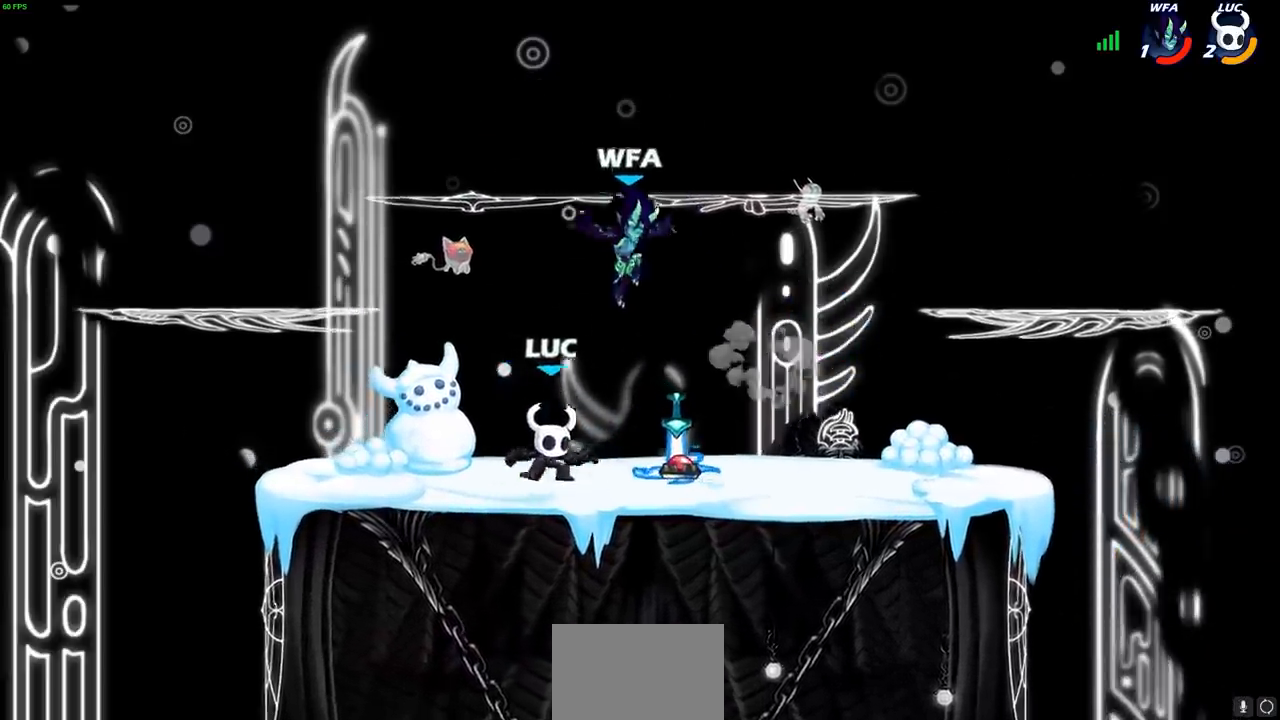
{"buttons": [], "left_stick": "right", "right_stick": "center", "events": [[117, "R1", "down"], [117, "left_stick", "left"], [200, "R1", "up"], [250, "R2", "down"], [467, "R2", "up"], [500, "left_stick", "right"]]}
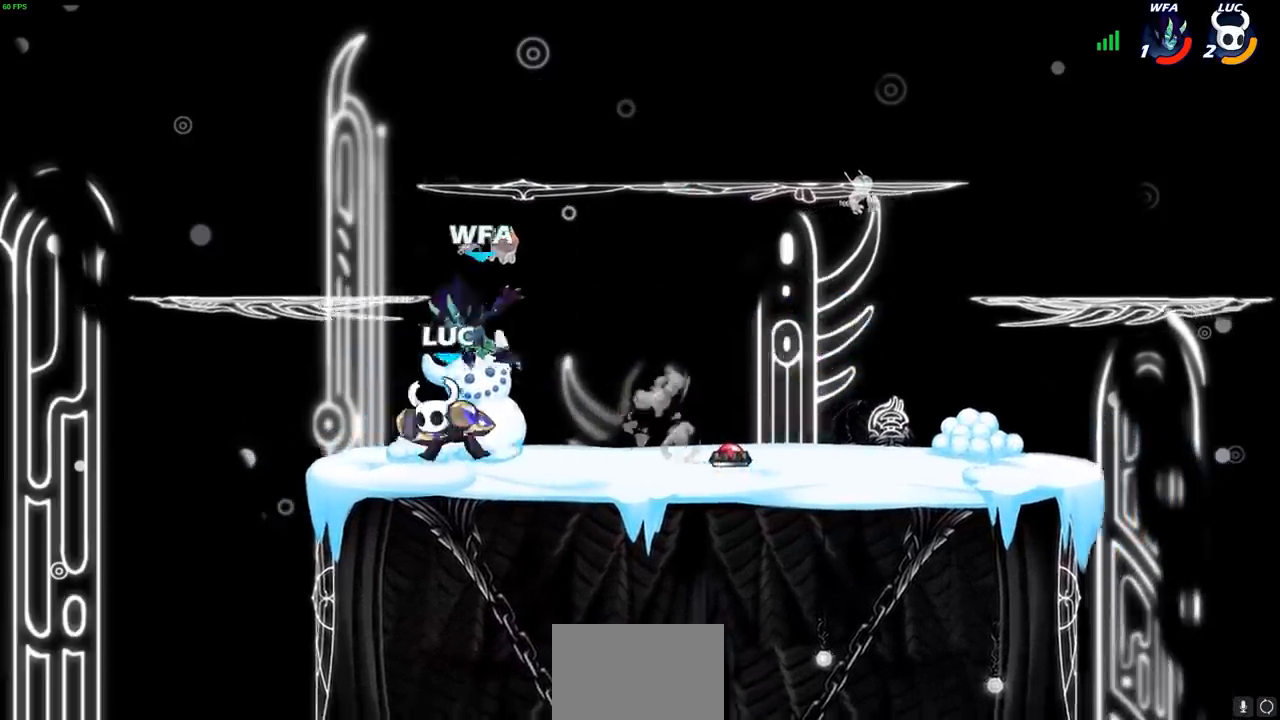
{"buttons": [], "left_stick": "center", "right_stick": "center", "events": [[50, "SQUARE", "down"], [100, "left_stick", "center"], [117, "SQUARE", "up"]]}
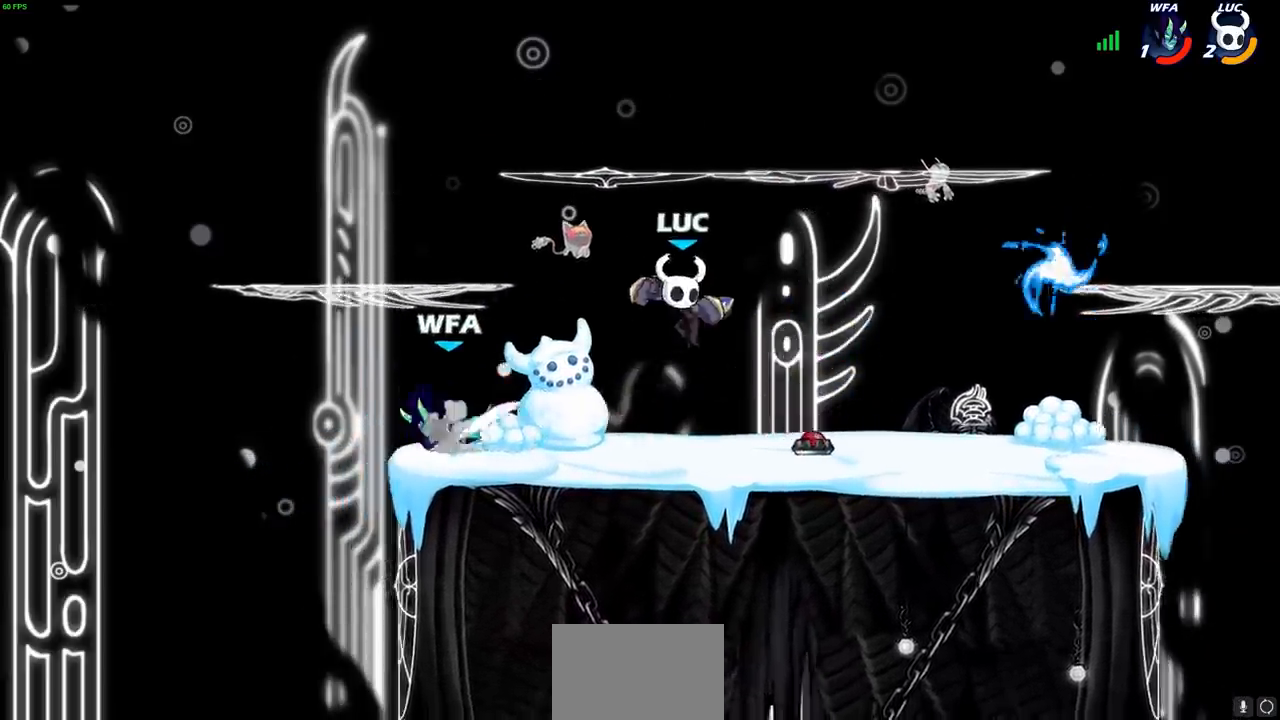
{"buttons": [], "left_stick": "center", "right_stick": "center", "events": [[83, "left_stick", "left"], [217, "R2", "down"], [250, "SQUARE", "down"], [350, "SQUARE", "up"], [383, "R2", "up"], [433, "left_stick", "center"]]}
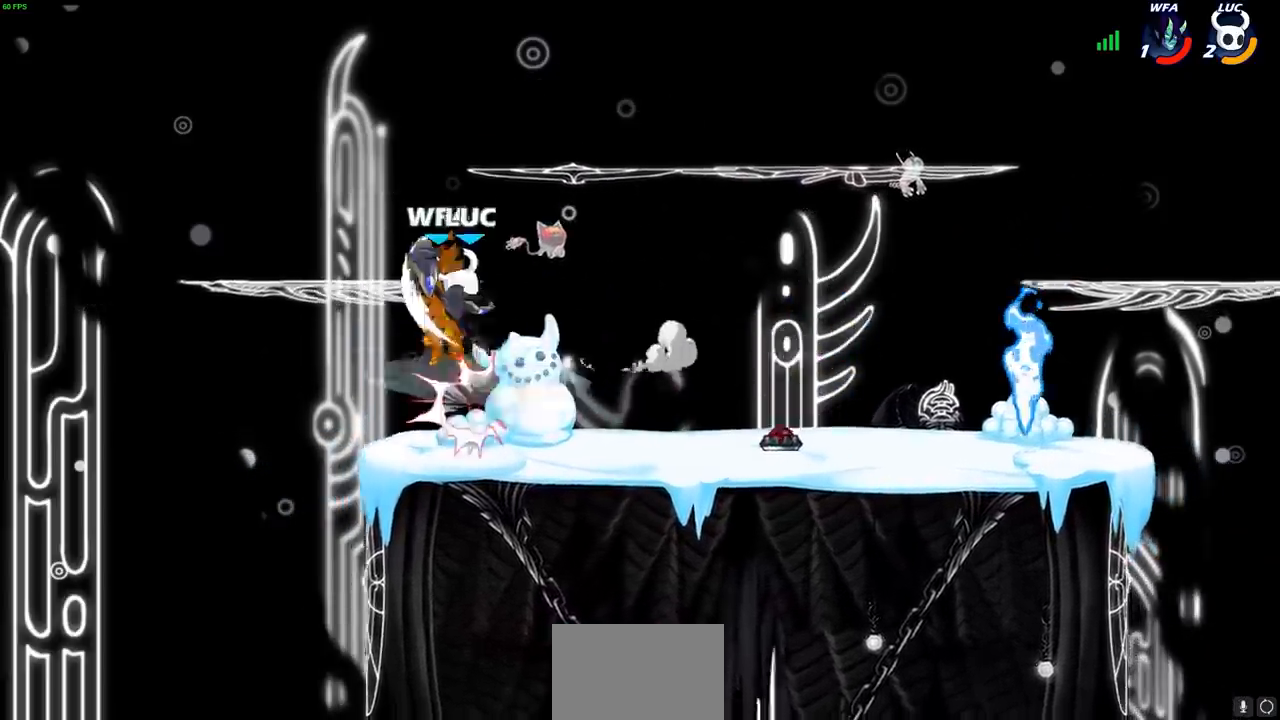
{"buttons": [], "left_stick": "up-left", "right_stick": "center", "events": [[217, "CIRCLE", "down"], [267, "left_stick", "up-left"], [317, "CIRCLE", "up"]]}
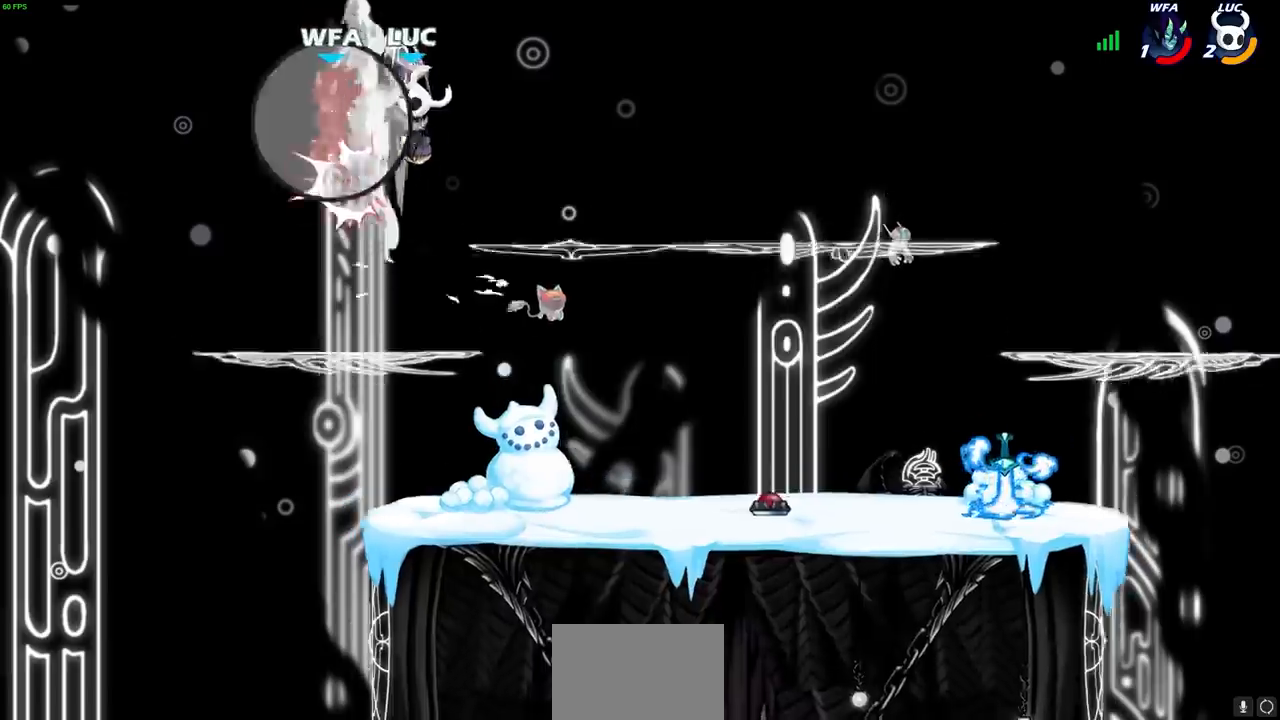
{"buttons": [], "left_stick": "right", "right_stick": "center", "events": [[33, "left_stick", "center"], [400, "left_stick", "right"]]}
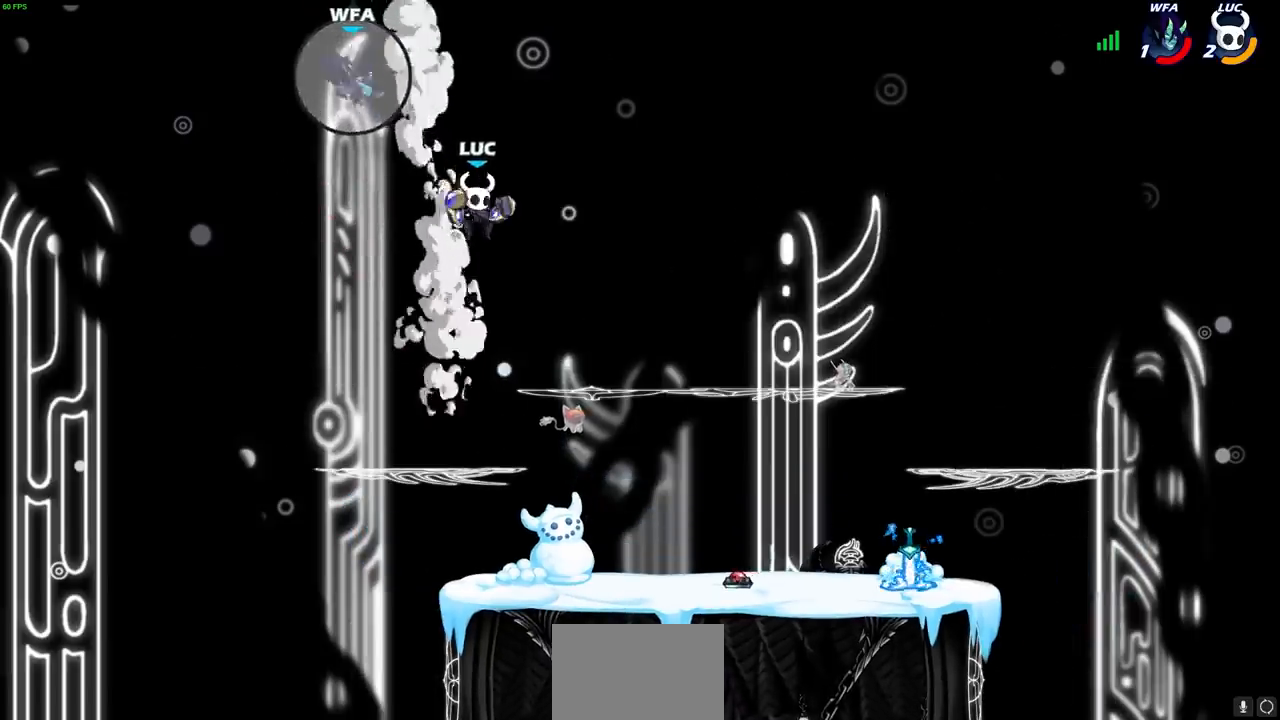
{"buttons": [], "left_stick": "right", "right_stick": "center", "events": []}
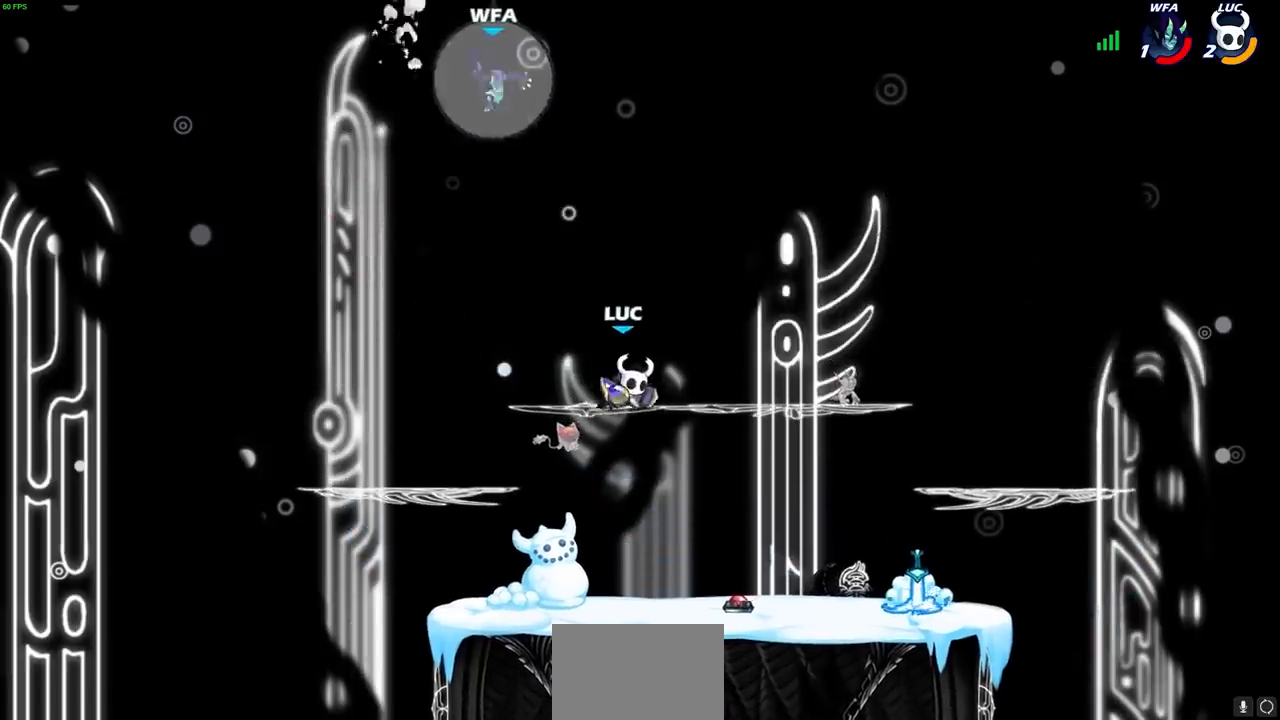
{"buttons": [], "left_stick": "down-left", "right_stick": "center", "events": [[117, "left_stick", "up-right"], [233, "left_stick", "up-left"], [500, "left_stick", "down-left"]]}
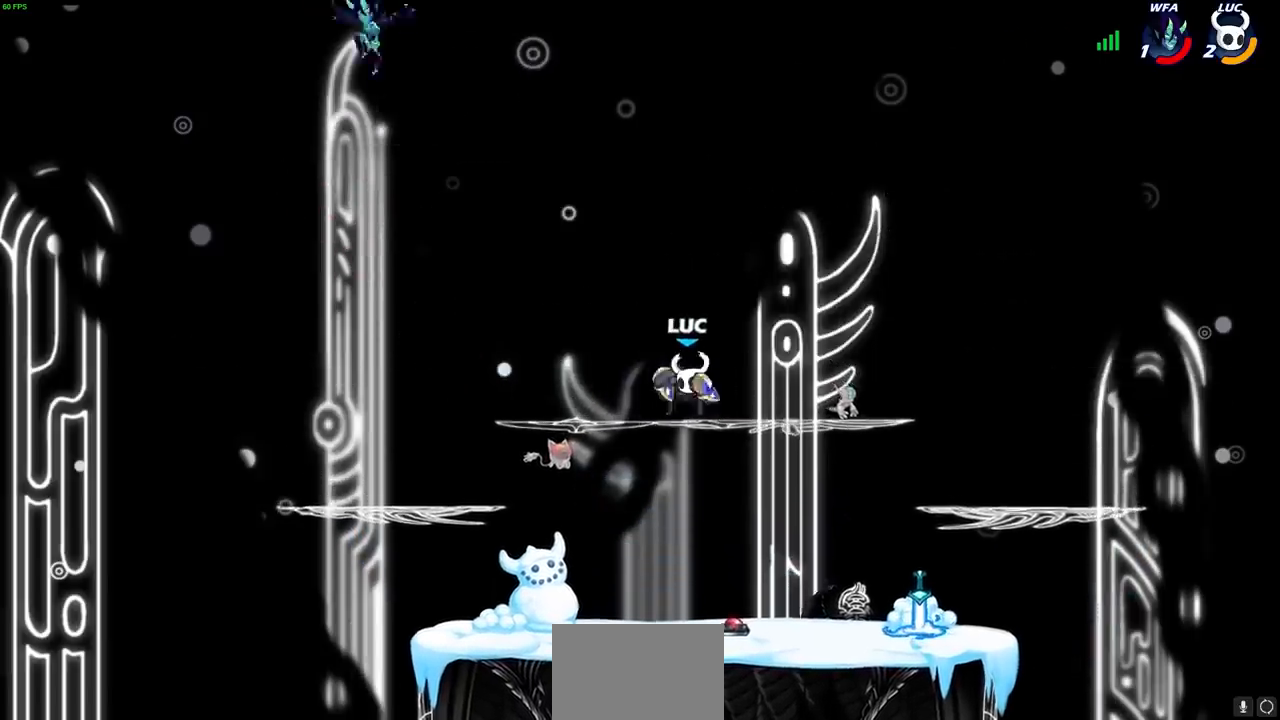
{"buttons": [], "left_stick": "center", "right_stick": "center", "events": [[333, "R2", "down"], [383, "CIRCLE", "down"], [467, "CIRCLE", "up"], [483, "R2", "up"], [500, "left_stick", "center"]]}
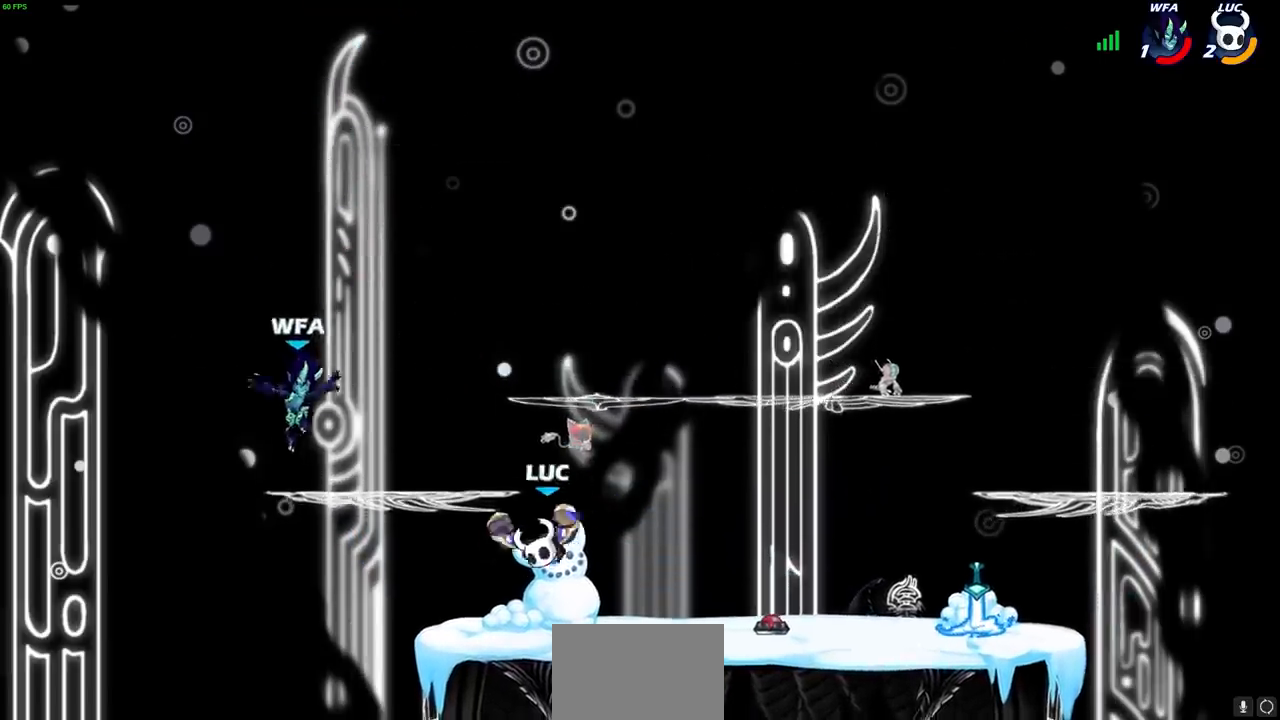
{"buttons": ["CROSS"], "left_stick": "right", "right_stick": "center", "events": [[400, "left_stick", "right"], [500, "CROSS", "down"]]}
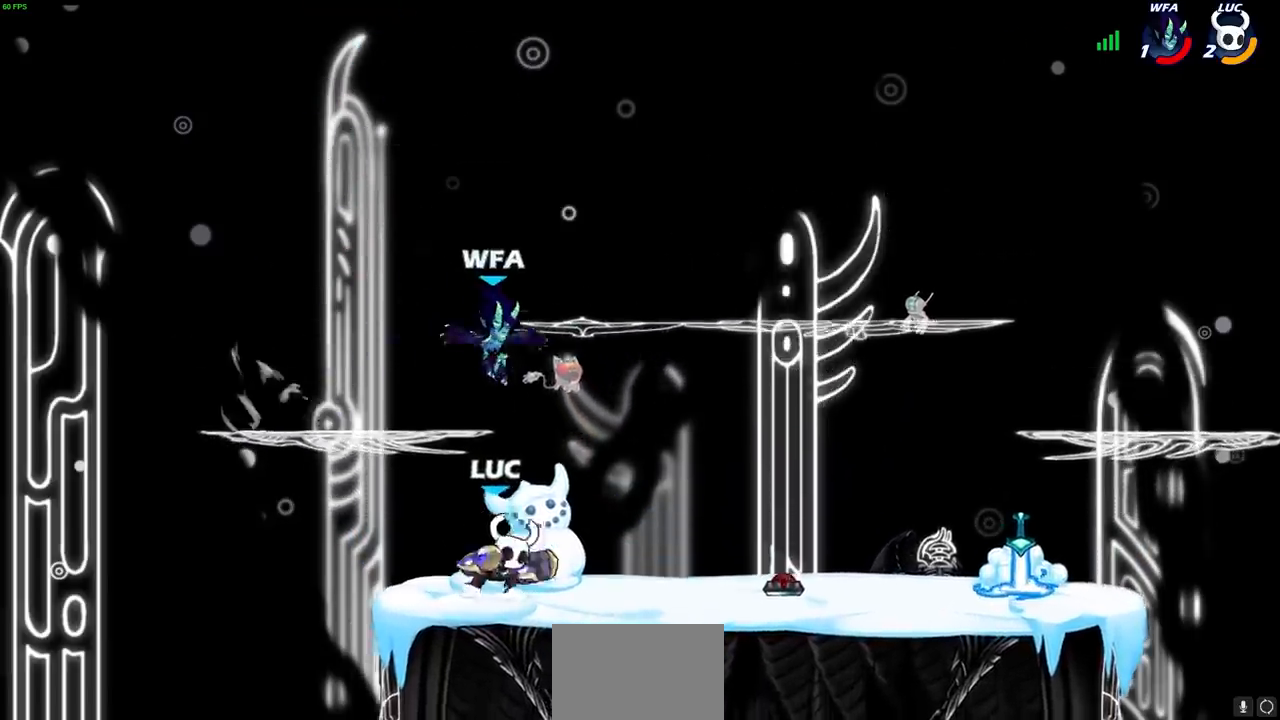
{"buttons": [], "left_stick": "right", "right_stick": "center", "events": [[50, "CIRCLE", "down"], [50, "CROSS", "up"], [117, "CIRCLE", "up"]]}
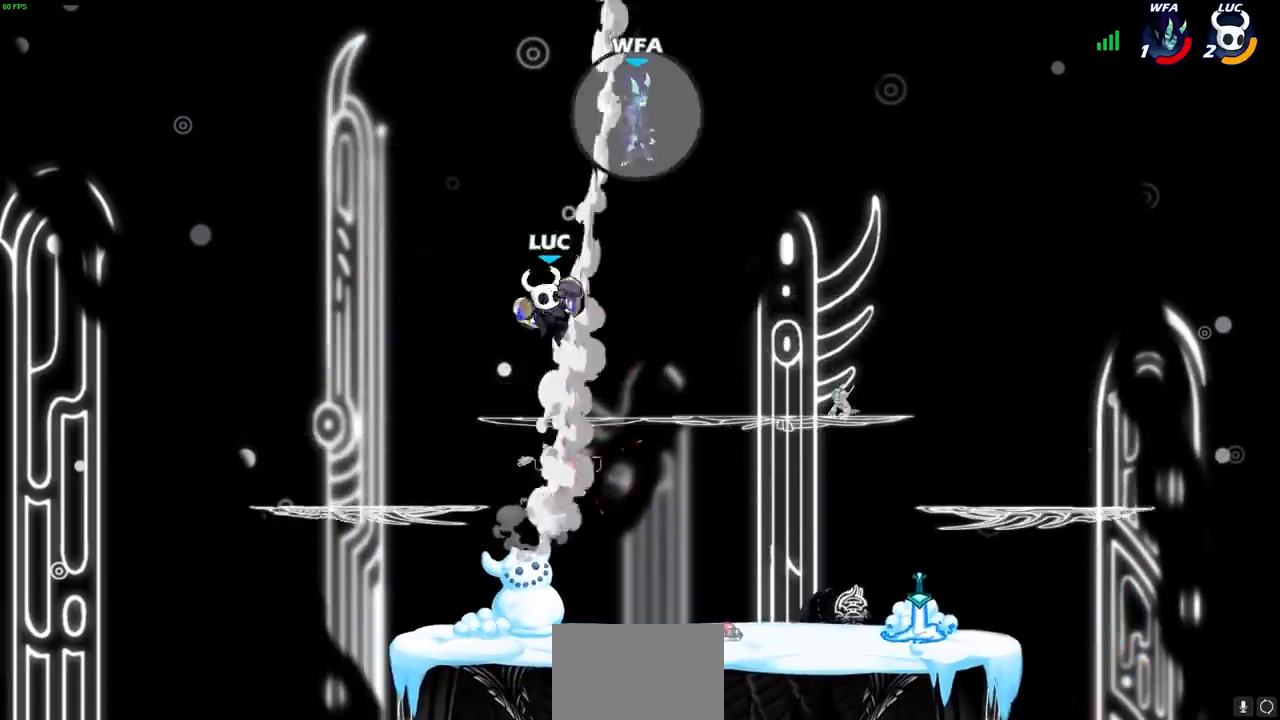
{"buttons": [], "left_stick": "right", "right_stick": "center", "events": [[133, "left_stick", "down"], [317, "left_stick", "right"]]}
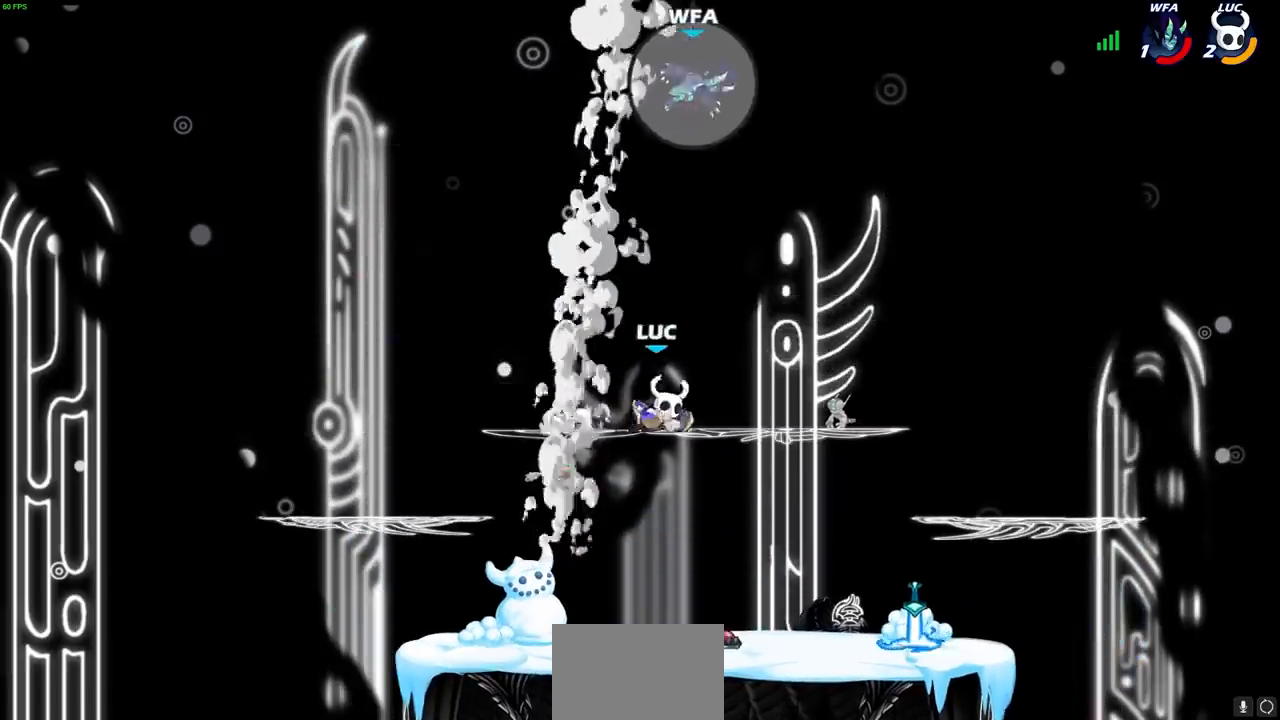
{"buttons": [], "left_stick": "up-left", "right_stick": "center", "events": [[150, "left_stick", "up-left"]]}
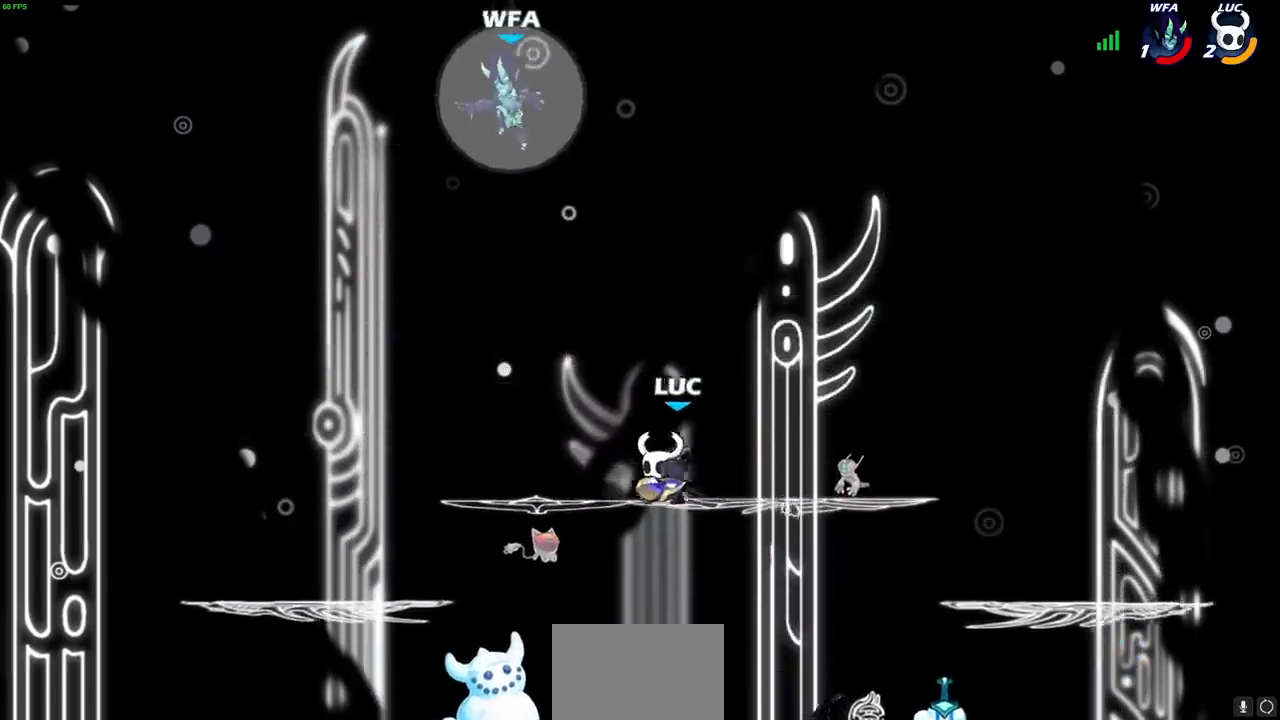
{"buttons": [], "left_stick": "up-right", "right_stick": "center", "events": [[300, "left_stick", "up-right"]]}
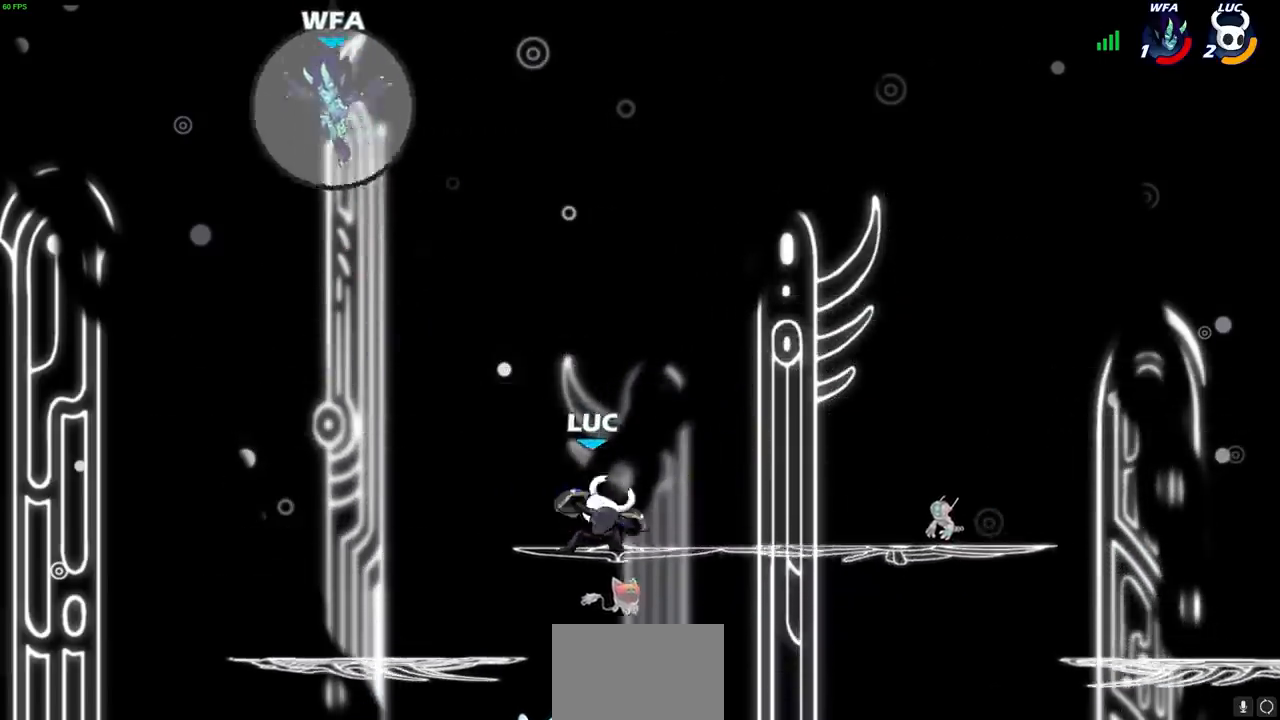
{"buttons": [], "left_stick": "down-left", "right_stick": "center", "events": [[83, "left_stick", "up-left"], [233, "left_stick", "left"], [333, "left_stick", "down-left"], [383, "CIRCLE", "down"], [483, "CIRCLE", "up"]]}
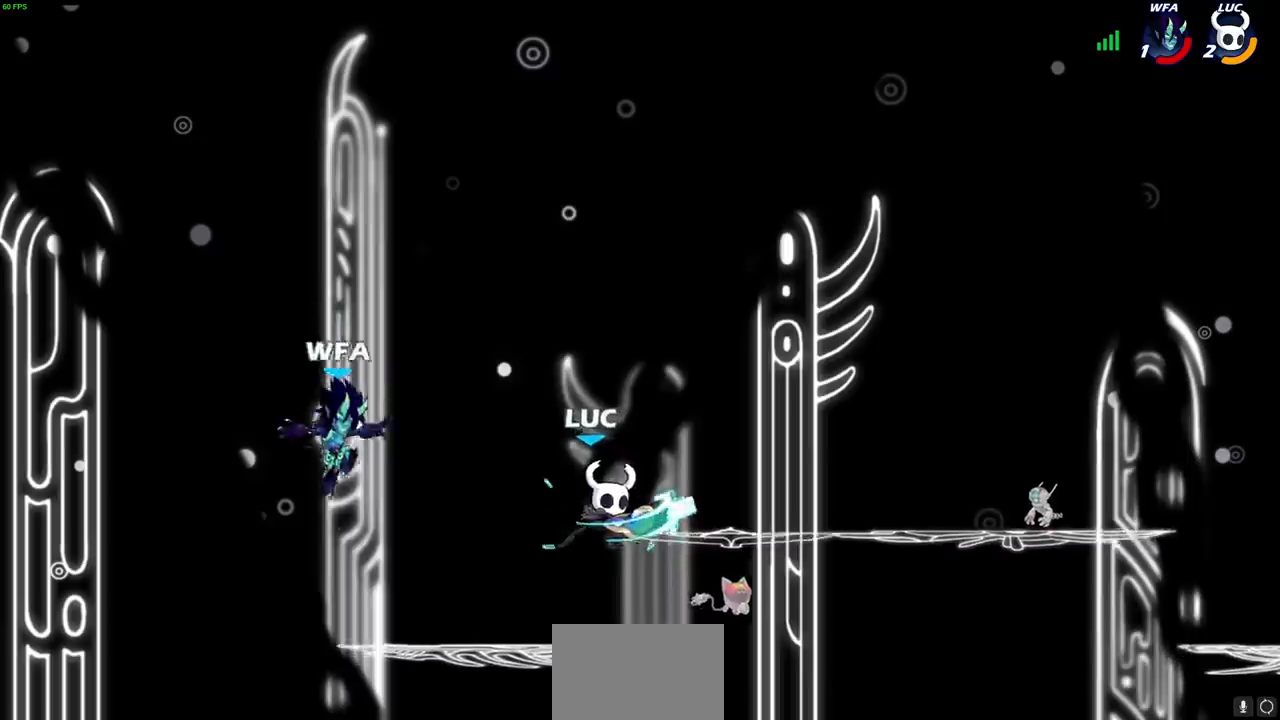
{"buttons": [], "left_stick": "center", "right_stick": "center", "events": [[50, "left_stick", "center"]]}
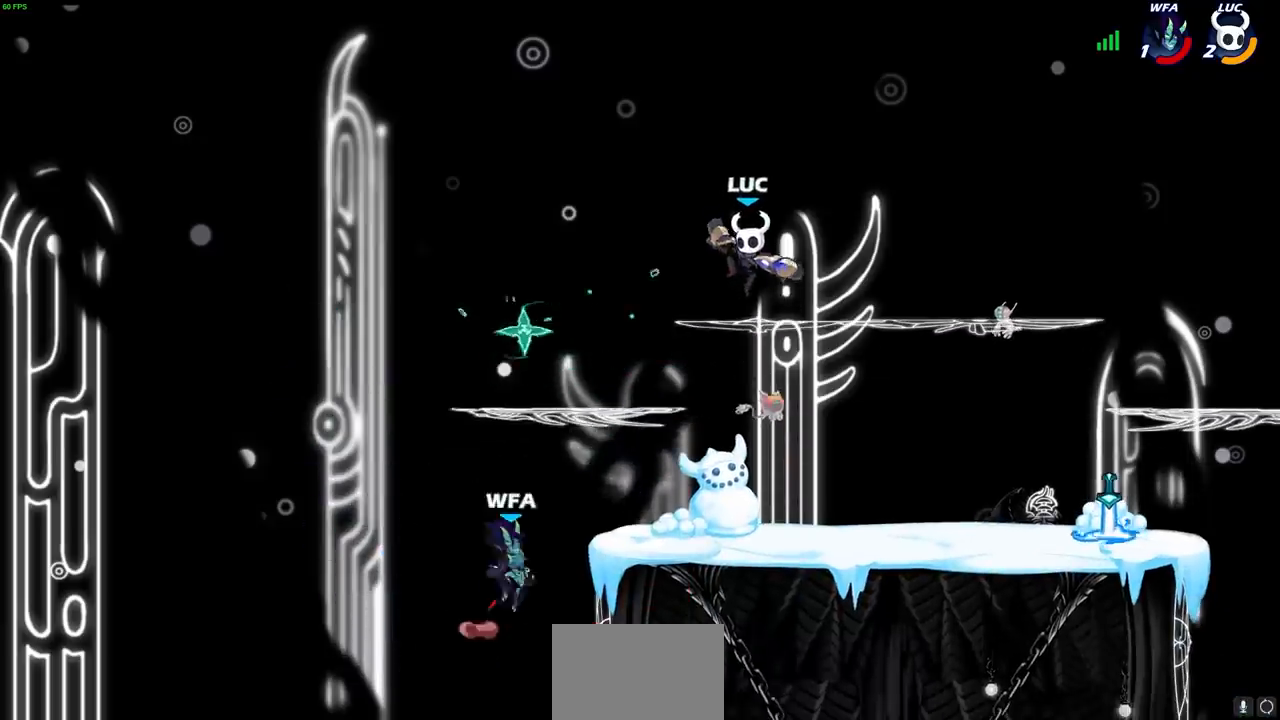
{"buttons": [], "left_stick": "down-right", "right_stick": "center", "events": [[183, "left_stick", "down-right"]]}
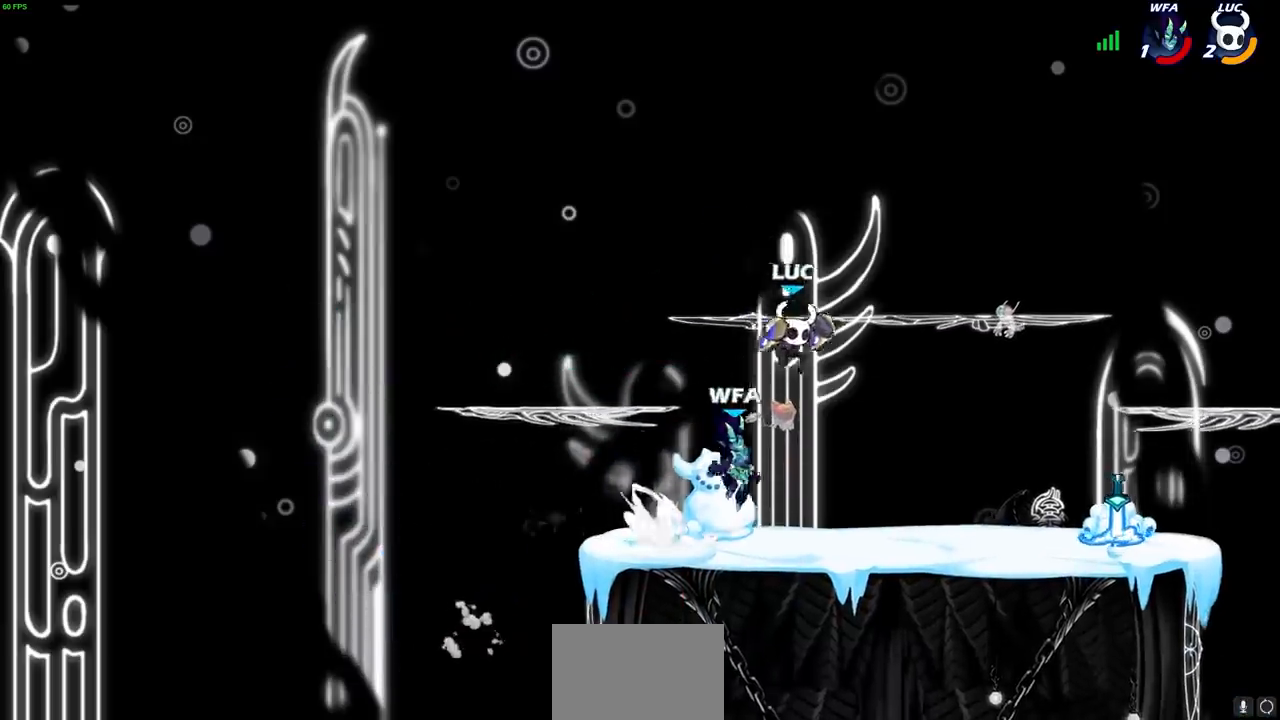
{"buttons": [], "left_stick": "up-left", "right_stick": "center", "events": [[100, "CIRCLE", "down"], [100, "left_stick", "up-right"], [200, "CIRCLE", "up"], [233, "left_stick", "up"], [333, "left_stick", "up-left"]]}
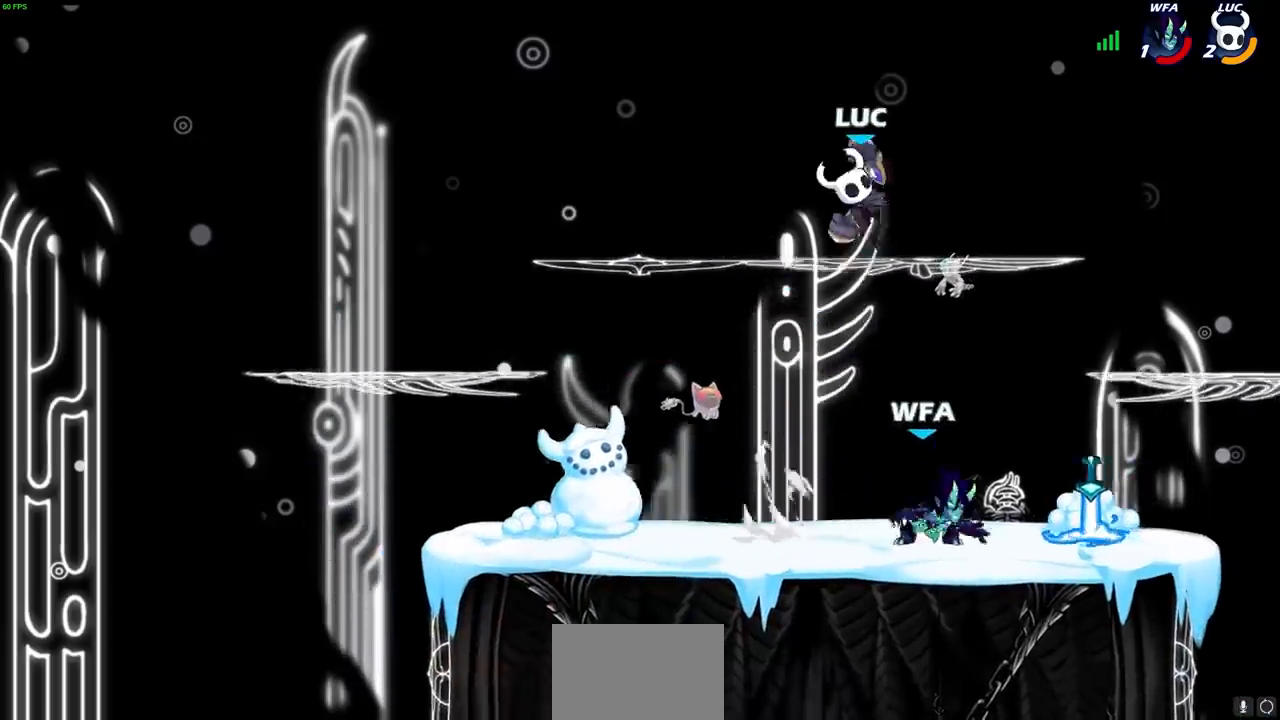
{"buttons": [], "left_stick": "down-right", "right_stick": "center", "events": [[33, "left_stick", "up-right"], [150, "left_stick", "down"], [250, "left_stick", "down-left"], [467, "left_stick", "down-right"]]}
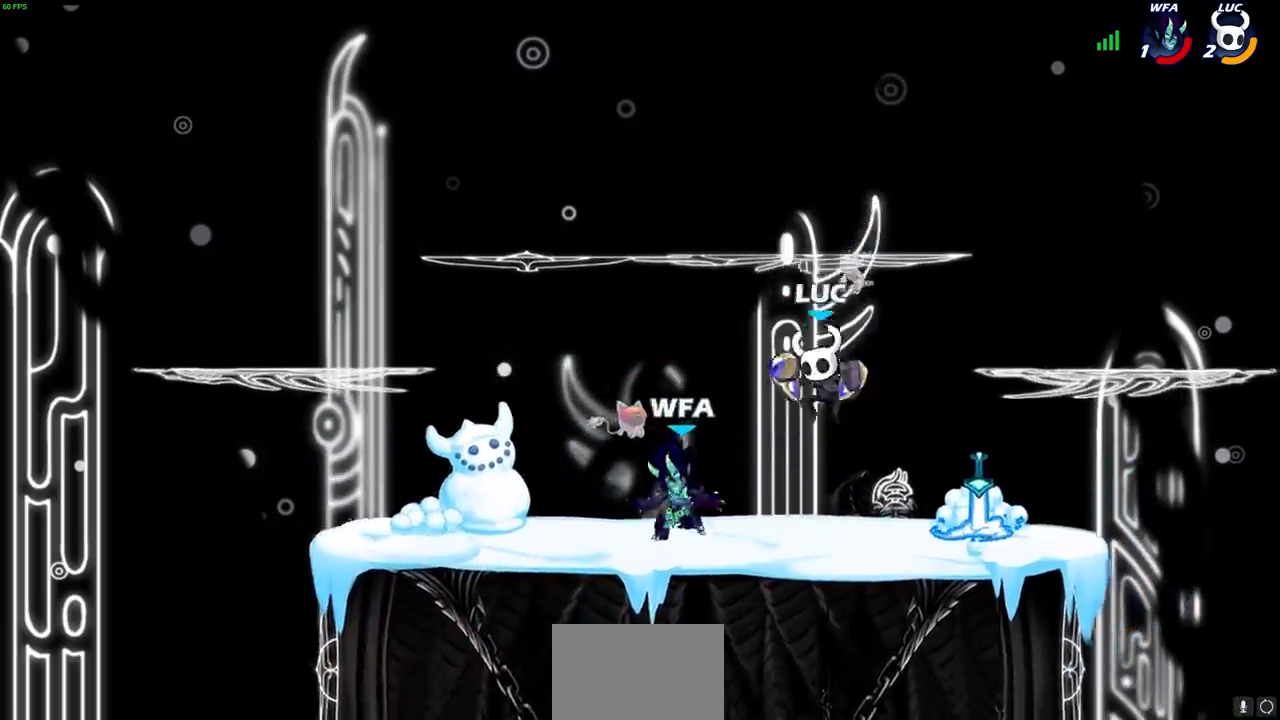
{"buttons": [], "left_stick": "center", "right_stick": "center", "events": [[33, "left_stick", "up-right"], [200, "left_stick", "center"], [250, "SQUARE", "down"], [300, "SQUARE", "up"]]}
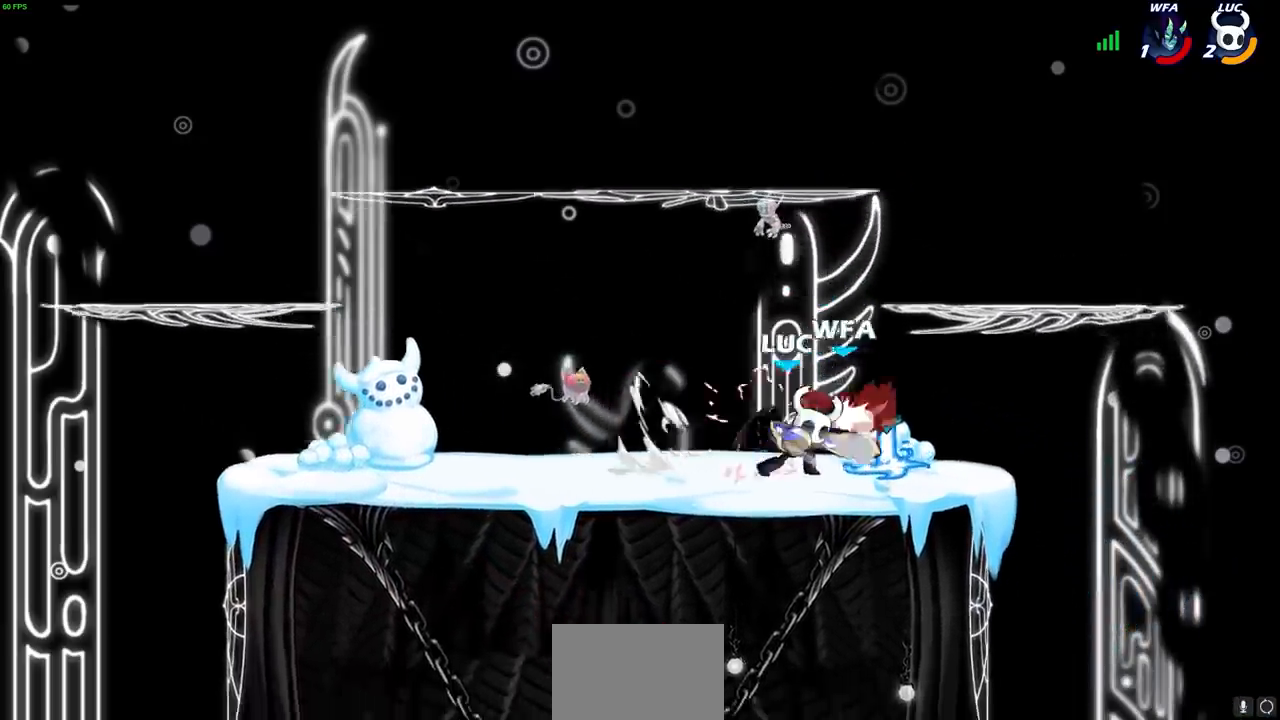
{"buttons": [], "left_stick": "center", "right_stick": "center", "events": []}